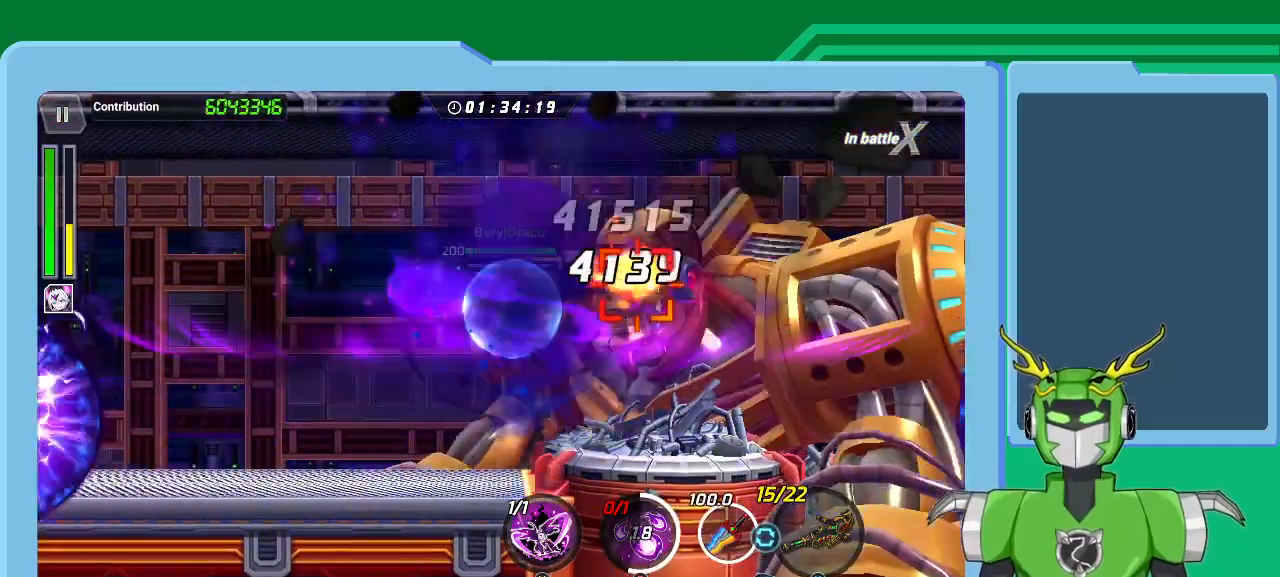
Gameplay with a controller (Xbox layout); each line is a JSON object with the inputs held at the frame after it (dt_ms = milliseconds from this image to that frame). "events" lists button and stick changes between this image and that frame as [ms after this image, input, new state], when the widget could be followed in between.
{"dt_ms": 500, "buttons": ["X", "L1", "R1"], "left_stick": "up-right", "right_stick": "center", "events": [[100, "L1", "up"], [100, "R1", "up"], [133, "R1", "down"], [167, "L1", "down"], [233, "R1", "up"], [267, "L1", "up"], [300, "R1", "down"], [333, "L1", "down"], [367, "R1", "up"], [433, "L1", "up"], [433, "R1", "down"], [500, "L1", "down"]]}
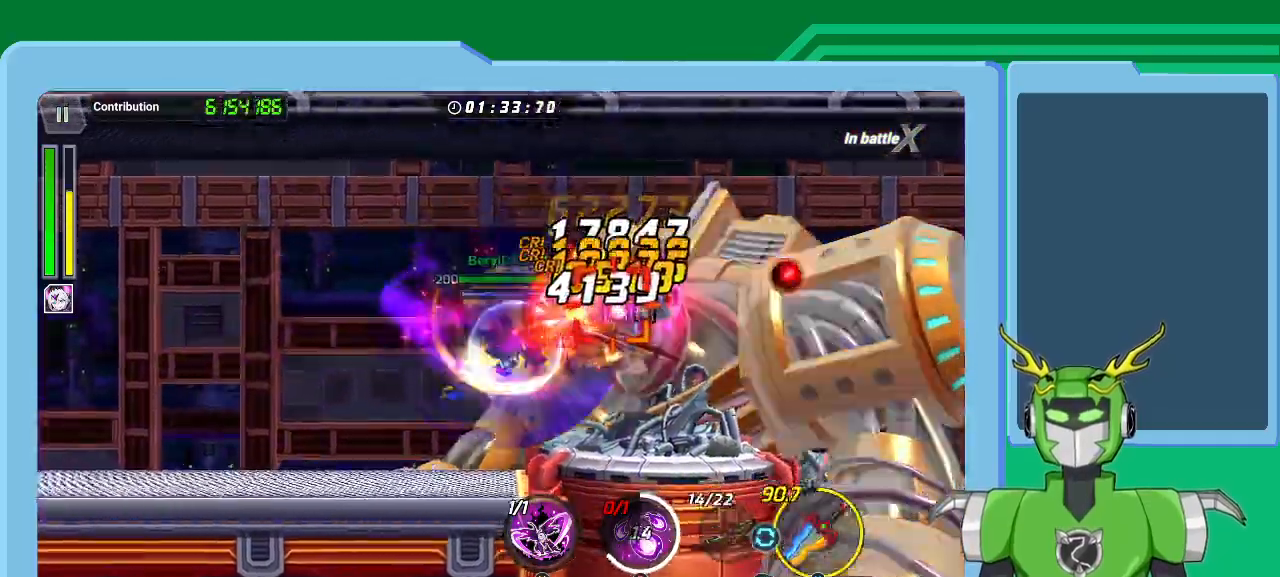
{"dt_ms": 500, "buttons": [], "left_stick": "up-right", "right_stick": "center", "events": [[33, "R1", "up"], [100, "L1", "up"], [100, "R1", "down"], [167, "L1", "down"], [200, "R1", "up"], [267, "L1", "up"], [300, "R1", "down"], [333, "L1", "down"], [367, "R1", "up"], [367, "X", "up"], [400, "Y", "down"], [433, "L1", "up"], [433, "X", "down"], [467, "X", "up"], [467, "Y", "up"]]}
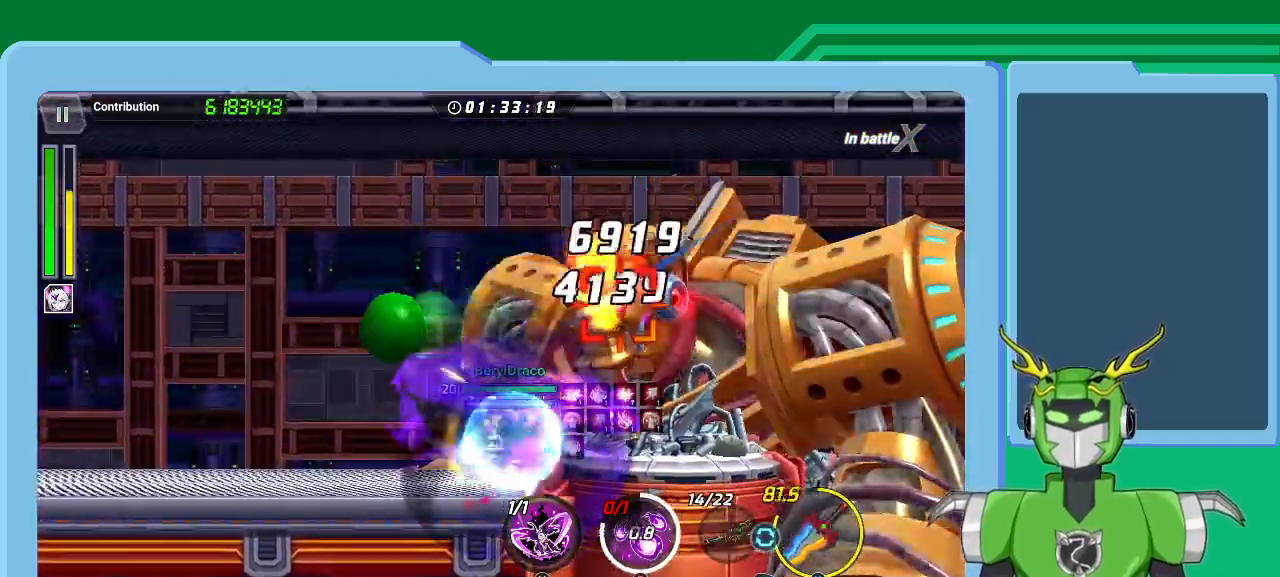
{"dt_ms": 500, "buttons": ["Y", "L1"], "left_stick": "up-right", "right_stick": "center", "events": [[33, "L1", "down"], [33, "Y", "down"], [133, "L1", "up"], [133, "Y", "up"], [200, "Y", "down"], [233, "L1", "down"], [233, "Y", "up"], [300, "L1", "up"], [300, "Y", "down"], [400, "L1", "down"], [400, "Y", "up"], [467, "Y", "down"]]}
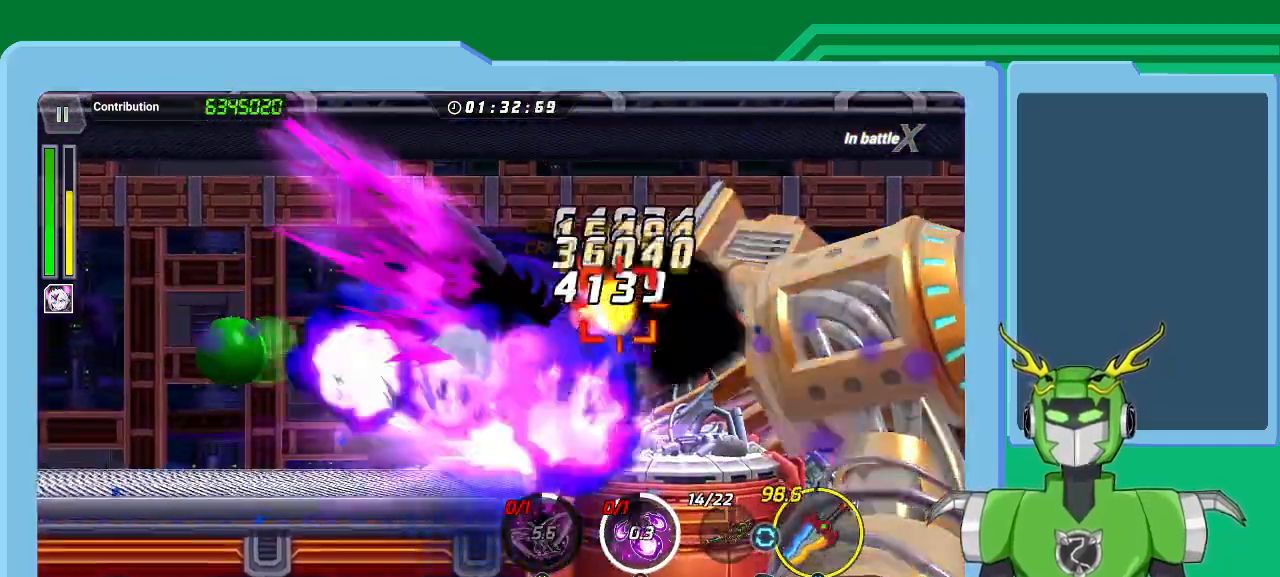
{"dt_ms": 500, "buttons": ["X", "L1", "R1"], "left_stick": "up-right", "right_stick": "center", "events": [[33, "L1", "up"], [67, "Y", "up"], [133, "L1", "down"], [167, "X", "down"], [233, "L1", "up"], [300, "R1", "down"], [333, "L1", "down"], [400, "L1", "up"], [400, "R1", "up"], [467, "R1", "down"], [500, "L1", "down"]]}
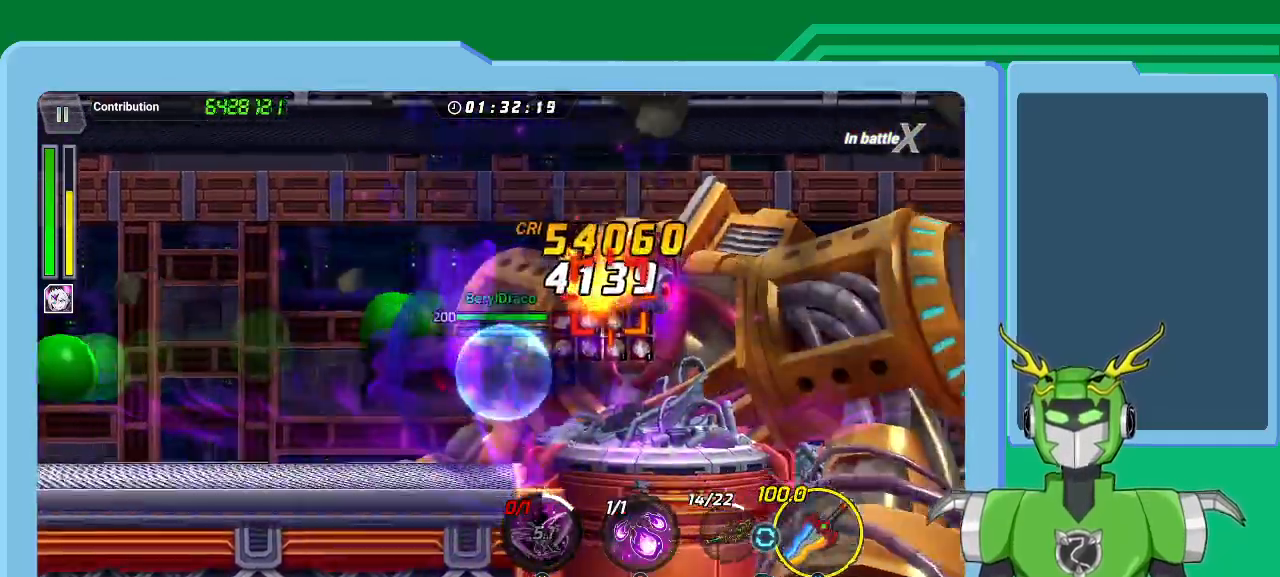
{"dt_ms": 500, "buttons": ["X", "L1", "R1"], "left_stick": "up-right", "right_stick": "center", "events": [[67, "R1", "up"], [100, "L1", "up"], [133, "R1", "down"], [167, "L1", "down"], [200, "R1", "up"], [233, "L1", "up"], [300, "L1", "down"], [300, "R1", "down"], [367, "R1", "up"], [400, "L1", "up"], [467, "L1", "down"], [467, "R1", "down"]]}
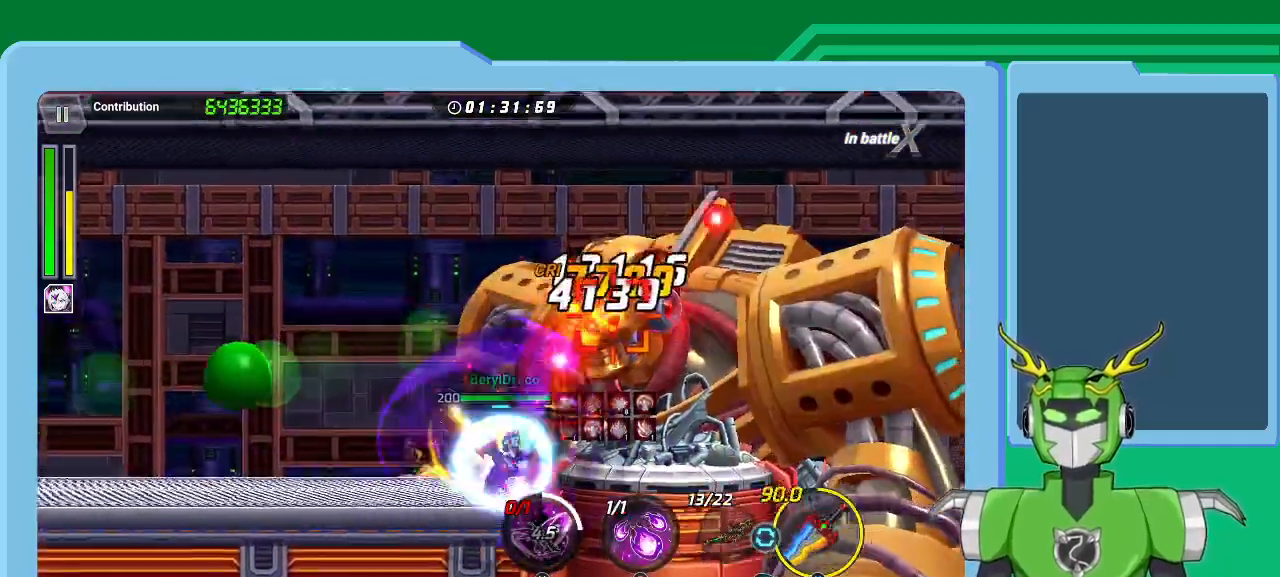
{"dt_ms": 500, "buttons": ["X", "L1", "R1"], "left_stick": "up-right", "right_stick": "center", "events": [[33, "R1", "up"], [67, "L1", "up"], [100, "R1", "down"], [133, "L1", "down"], [200, "R1", "up"], [233, "L1", "up"], [267, "R1", "down"], [300, "L1", "down"], [367, "L1", "up"], [367, "R1", "up"], [467, "L1", "down"], [467, "R1", "down"]]}
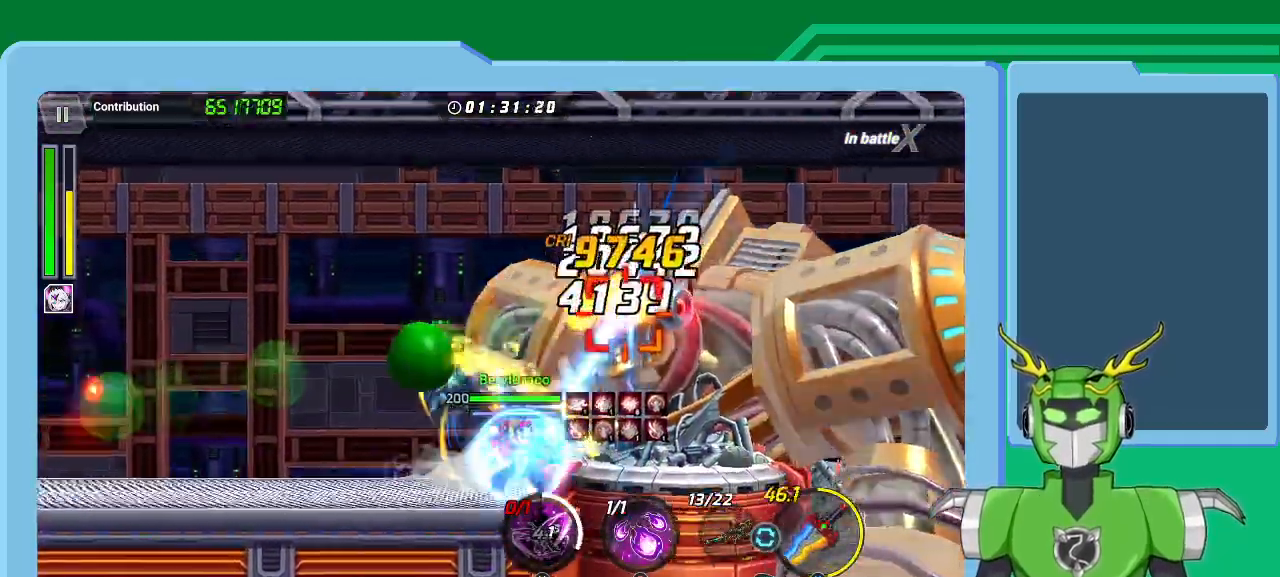
{"dt_ms": 500, "buttons": ["L1"], "left_stick": "up-right", "right_stick": "center", "events": [[33, "L1", "up"], [33, "R1", "up"], [133, "L1", "down"], [133, "R1", "down"], [200, "L1", "up"], [200, "R1", "up"], [267, "A", "down"], [267, "R1", "down"], [300, "L1", "down"], [333, "R1", "up"], [333, "X", "up"], [367, "A", "up"], [400, "L1", "up"], [433, "A", "down"], [500, "A", "up"], [500, "L1", "down"]]}
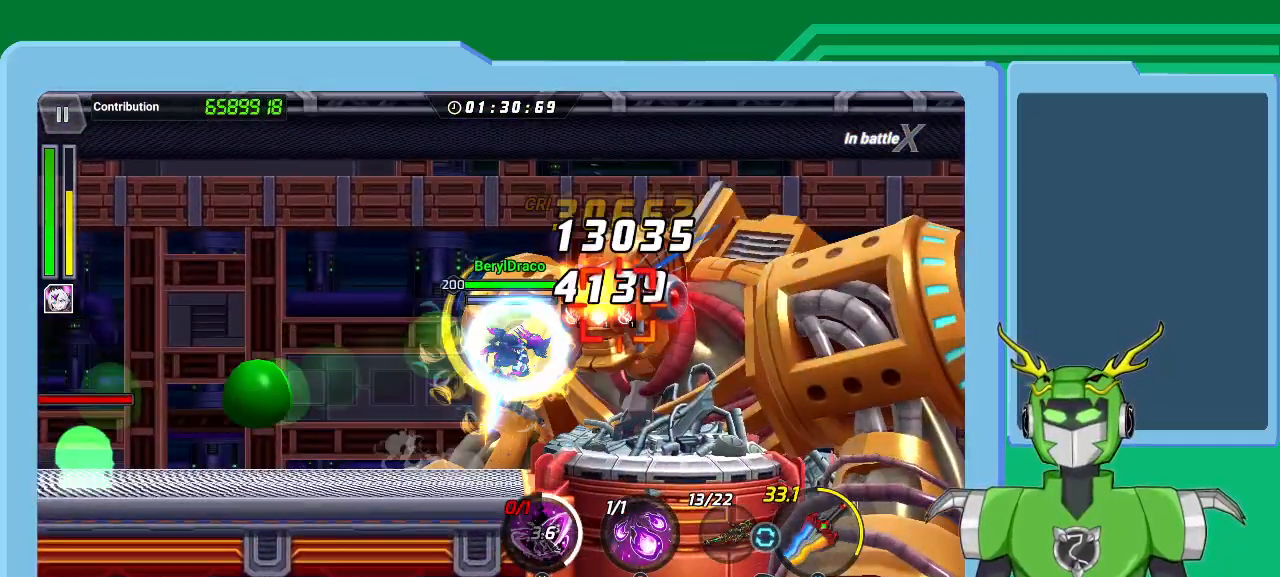
{"dt_ms": 1000, "buttons": ["X", "R1"], "left_stick": "up-right", "right_stick": "center"}
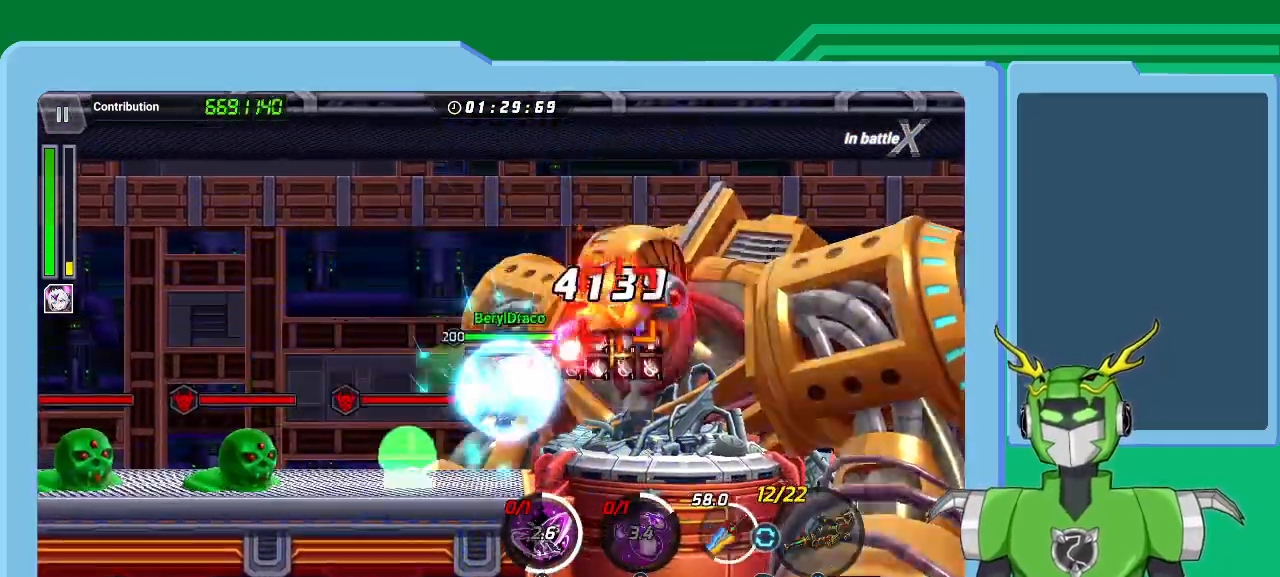
{"dt_ms": 500, "buttons": ["A", "X", "L1", "R1"], "left_stick": "up-right", "right_stick": "center", "events": [[33, "L1", "down"], [33, "R1", "up"], [67, "X", "up"], [100, "R1", "down"], [100, "X", "down"], [133, "L1", "up"], [200, "R1", "up"], [233, "L1", "down"], [267, "R1", "down"], [333, "L1", "up"], [367, "R1", "up"], [367, "X", "up"], [433, "L1", "down"], [433, "R1", "down"], [433, "X", "down"], [500, "A", "down"]]}
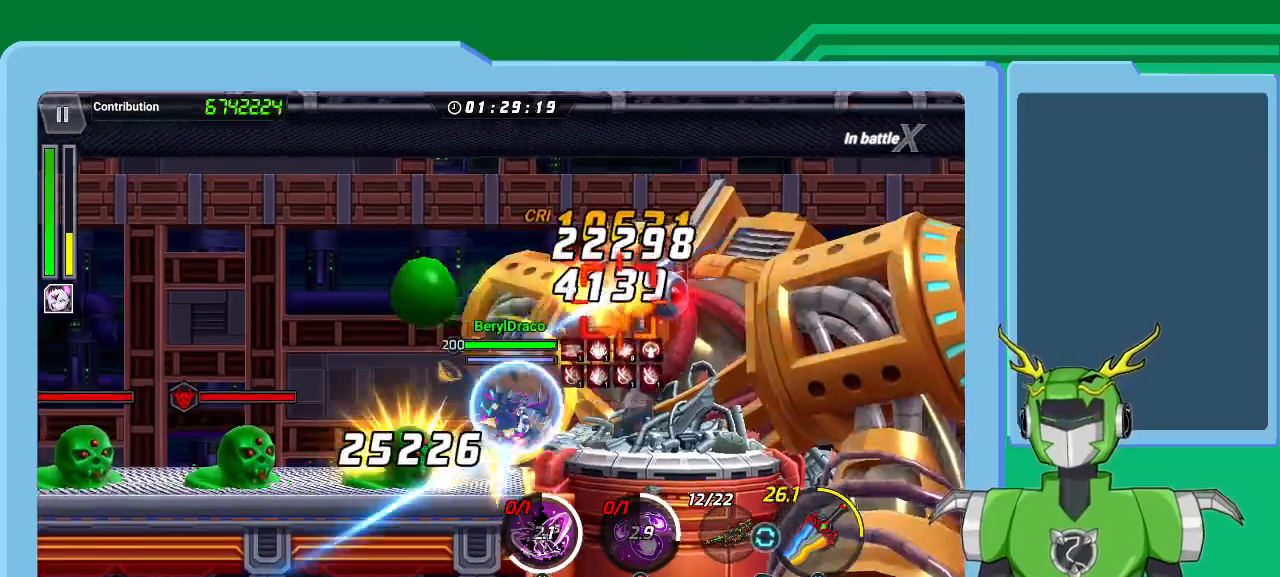
{"dt_ms": 500, "buttons": ["X", "L1", "R1"], "left_stick": "up-right", "right_stick": "center", "events": [[33, "A", "up"], [33, "L1", "up"], [33, "R1", "up"], [33, "X", "up"], [100, "A", "down"], [100, "L1", "down"], [100, "X", "down"], [133, "A", "up"], [133, "R1", "down"], [200, "L1", "up"], [200, "R1", "up"], [200, "X", "up"], [267, "R1", "down"], [267, "X", "down"], [300, "L1", "down"], [367, "R1", "up"], [367, "X", "up"], [400, "L1", "up"], [433, "X", "down"], [467, "R1", "down"], [500, "L1", "down"]]}
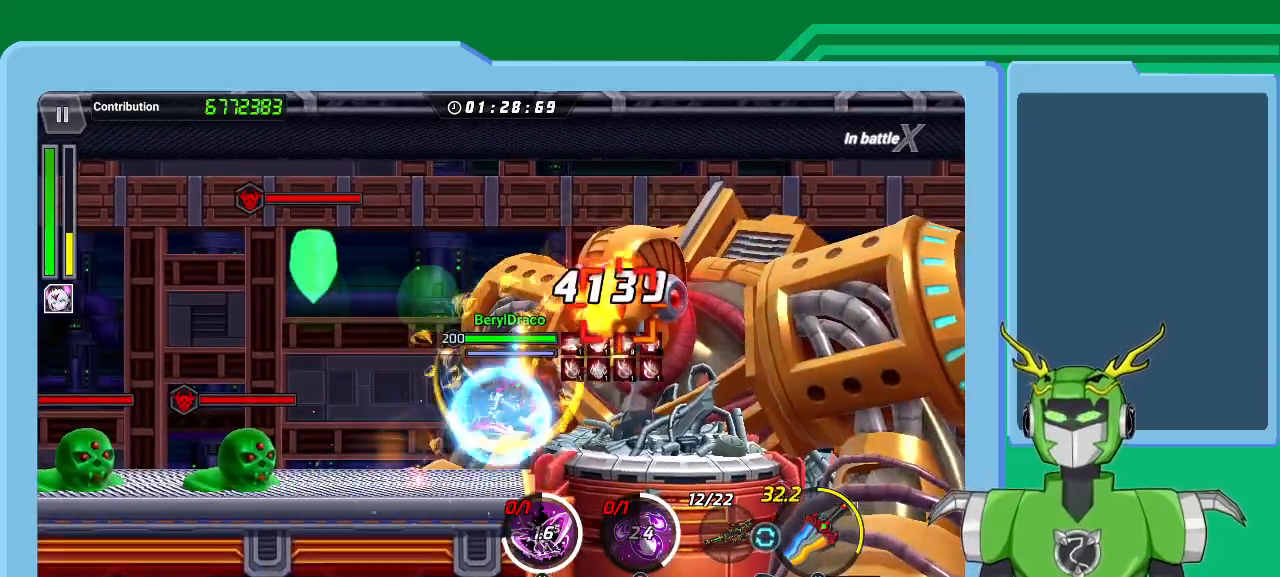
{"dt_ms": 500, "buttons": ["X", "L1", "R1"], "left_stick": "up-right", "right_stick": "center", "events": [[33, "R1", "up"], [33, "X", "up"], [100, "L1", "up"], [133, "R1", "down"], [133, "X", "down"], [167, "L1", "down"], [233, "R1", "up"], [267, "L1", "up"], [300, "R1", "down"], [333, "L1", "down"], [400, "R1", "up"], [433, "L1", "up"], [467, "R1", "down"], [500, "L1", "down"]]}
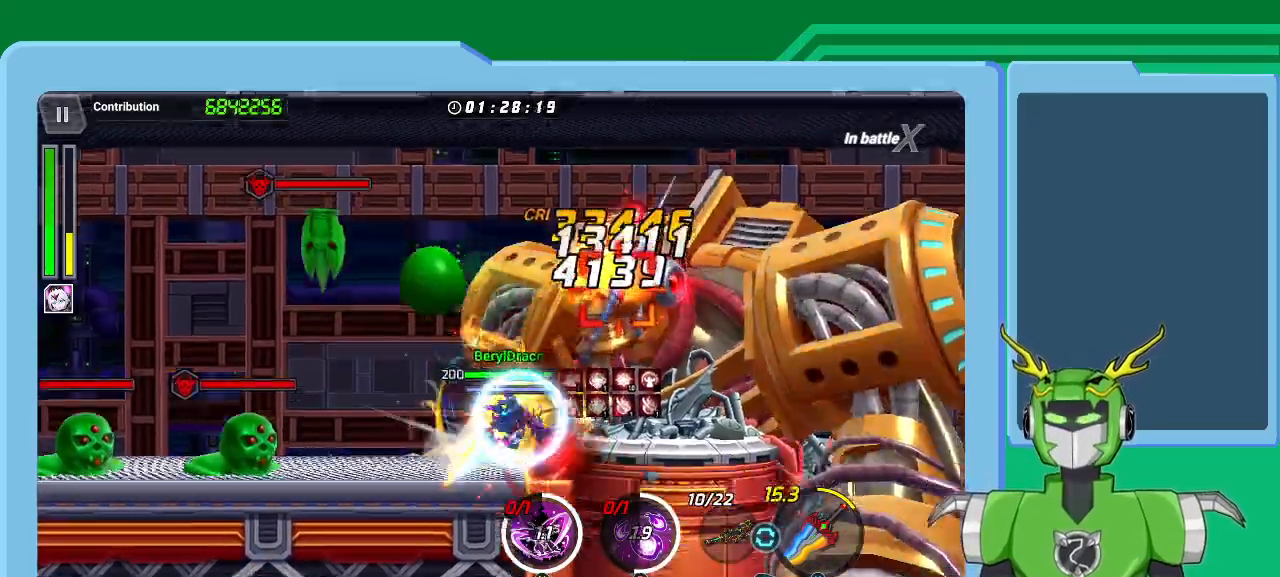
{"dt_ms": 500, "buttons": ["X"], "left_stick": "up-right", "right_stick": "center", "events": [[67, "R1", "up"], [100, "L1", "up"], [167, "L1", "down"], [167, "R1", "down"], [233, "R1", "up"], [267, "L1", "up"], [333, "R1", "down"], [367, "L1", "down"], [433, "L1", "up"], [433, "R1", "up"]]}
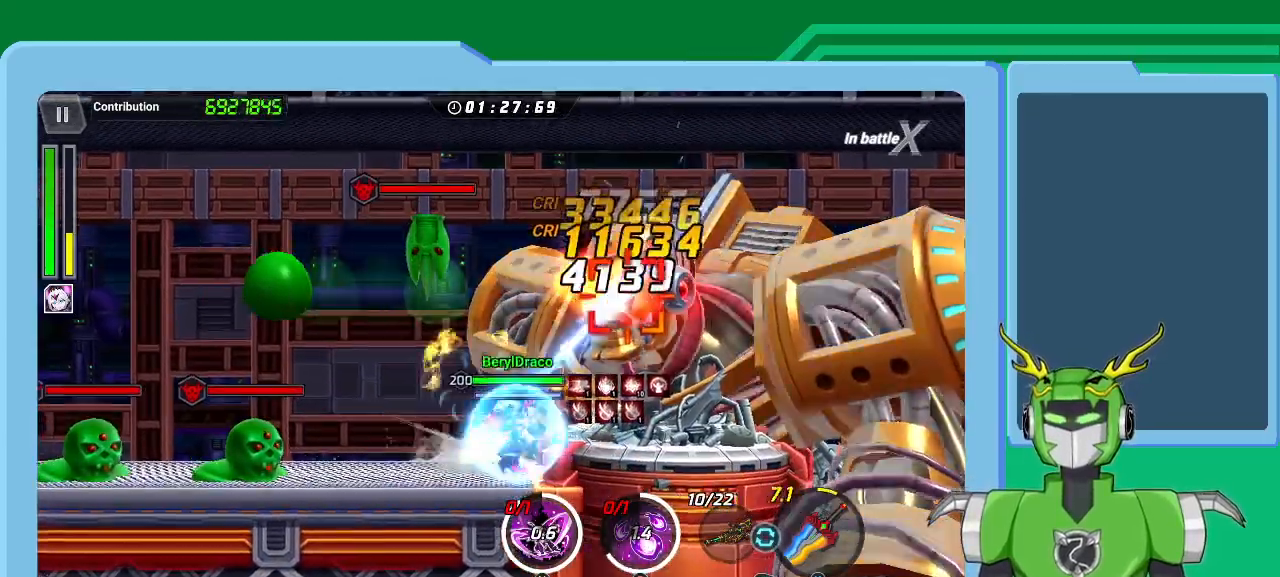
{"dt_ms": 500, "buttons": [], "left_stick": "up-right", "right_stick": "center", "events": [[33, "L1", "down"], [33, "R1", "down"], [100, "L1", "up"], [133, "R1", "up"], [200, "L1", "down"], [200, "R1", "down"], [267, "L1", "up"], [300, "R1", "up"], [300, "X", "up"], [367, "A", "down"], [367, "L1", "down"], [367, "R1", "down"], [367, "X", "down"], [467, "A", "up"], [467, "L1", "up"], [467, "R1", "up"], [467, "X", "up"]]}
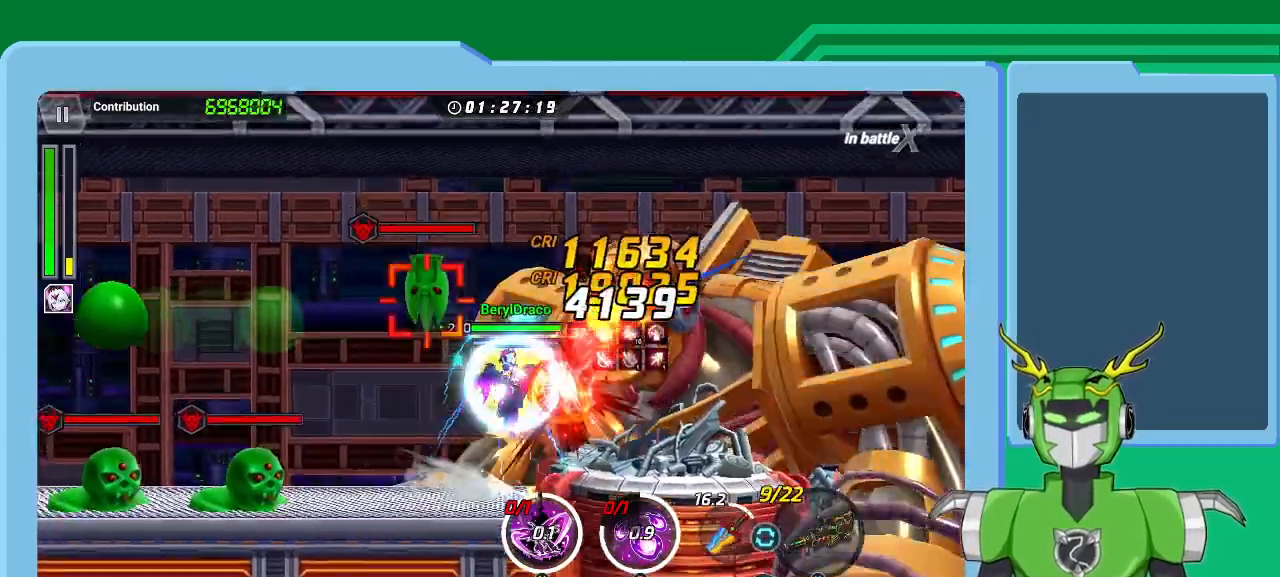
{"dt_ms": 500, "buttons": ["L1"], "left_stick": "up-right", "right_stick": "center", "events": [[33, "L1", "down"], [67, "A", "down"], [67, "R1", "down"], [67, "X", "down"], [133, "A", "up"], [133, "X", "up"], [167, "L1", "up"], [167, "R1", "up"], [233, "L1", "down"], [233, "R1", "down"], [233, "X", "down"], [333, "R1", "up"], [333, "X", "up"], [367, "L1", "up"], [400, "X", "down"], [433, "L1", "down"], [433, "X", "up"], [433, "Y", "down"], [500, "Y", "up"]]}
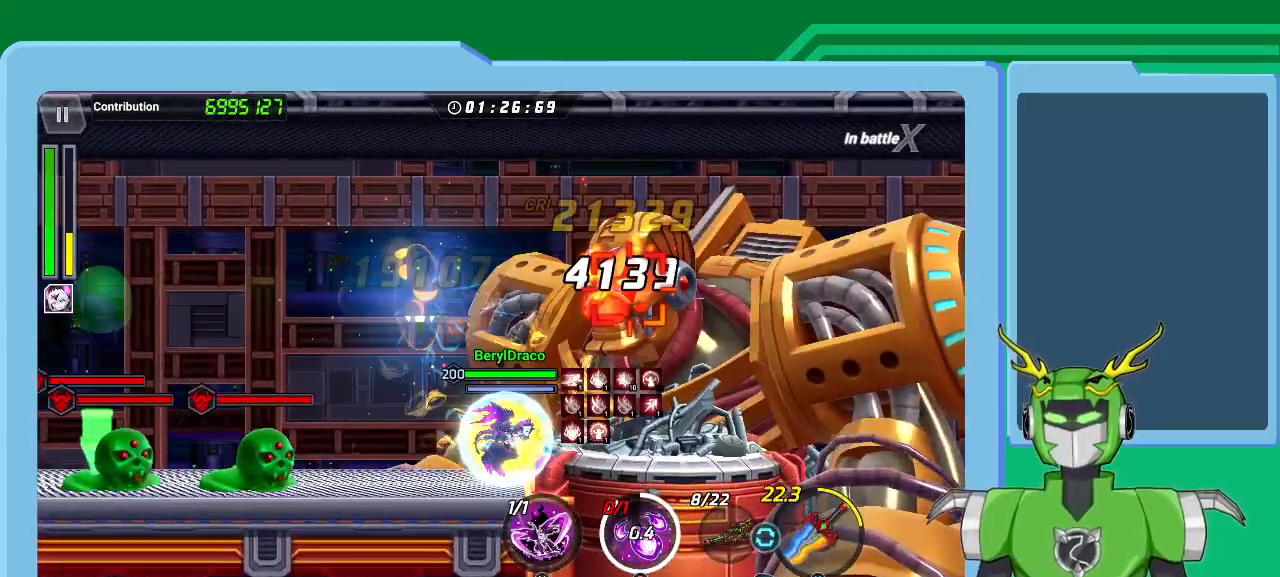
{"dt_ms": 500, "buttons": ["L1"], "left_stick": "up-right", "right_stick": "center", "events": [[33, "L1", "up"], [67, "Y", "down"], [133, "L1", "down"], [167, "Y", "up"], [233, "L1", "up"], [233, "Y", "down"], [267, "left_stick", "center"], [333, "Y", "up"], [400, "L1", "down"], [400, "Y", "down"], [400, "left_stick", "up-right"], [467, "Y", "up"]]}
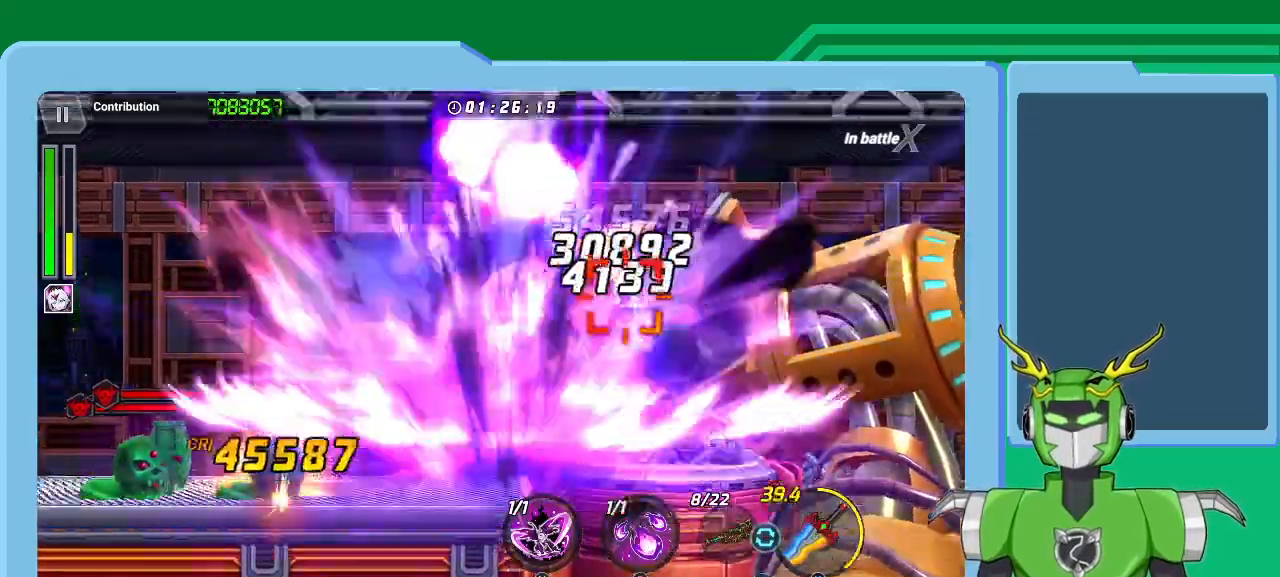
{"dt_ms": 500, "buttons": ["Y"], "left_stick": "up-right", "right_stick": "center", "events": [[33, "L1", "up"], [67, "Y", "down"], [133, "L1", "down"], [167, "Y", "up"], [200, "Y", "down"], [267, "L1", "up"], [300, "Y", "up"], [333, "L1", "down"], [367, "Y", "down"], [433, "Y", "up"], [500, "L1", "up"], [500, "Y", "down"]]}
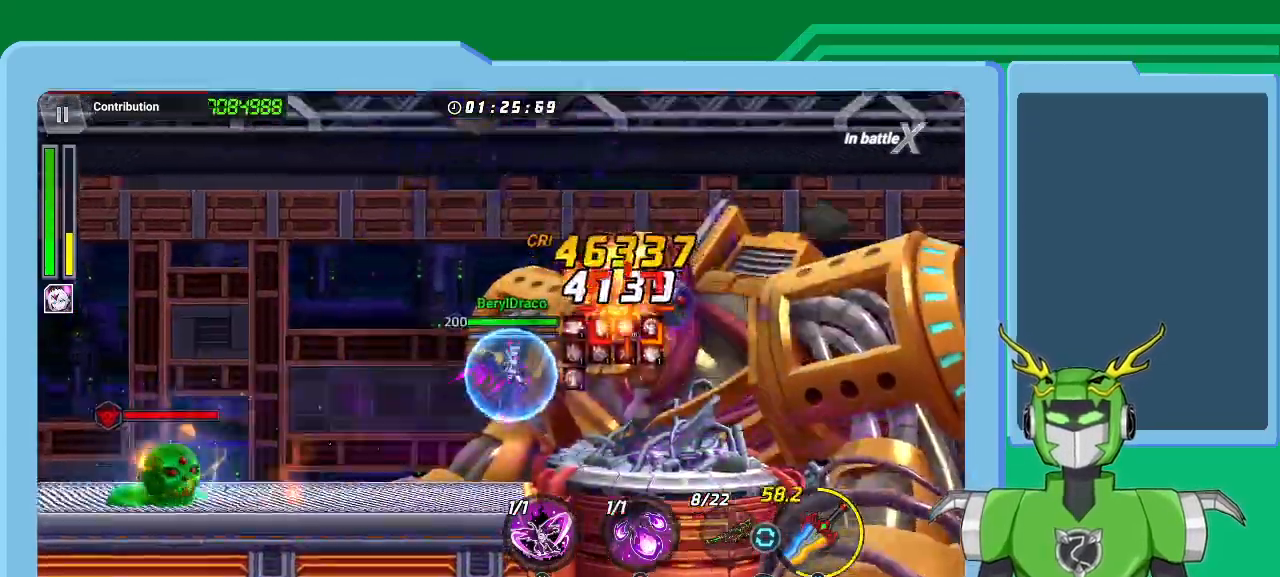
{"dt_ms": 500, "buttons": ["B"], "left_stick": "up-right", "right_stick": "center", "events": [[67, "L1", "down"], [100, "Y", "up"], [167, "Y", "down"], [233, "L1", "up"], [233, "Y", "up"], [233, "left_stick", "center"], [300, "Y", "down"], [367, "L1", "down"], [367, "Y", "up"], [367, "left_stick", "up"], [467, "B", "down"], [467, "L1", "up"], [467, "left_stick", "up-right"]]}
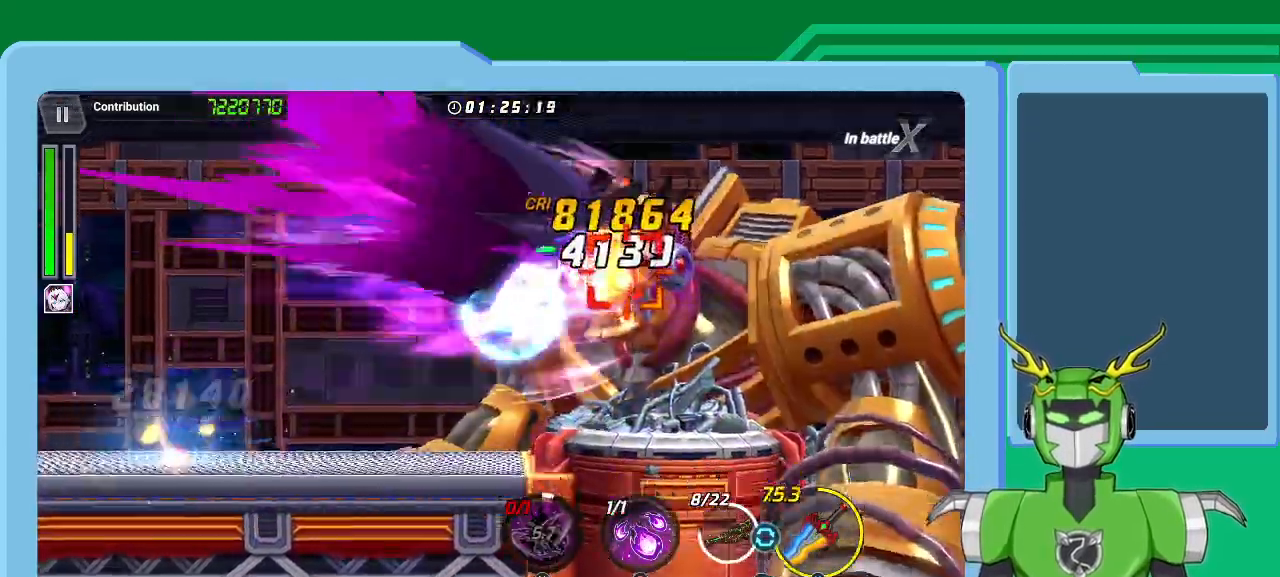
{"dt_ms": 500, "buttons": [], "left_stick": "up-right", "right_stick": "center"}
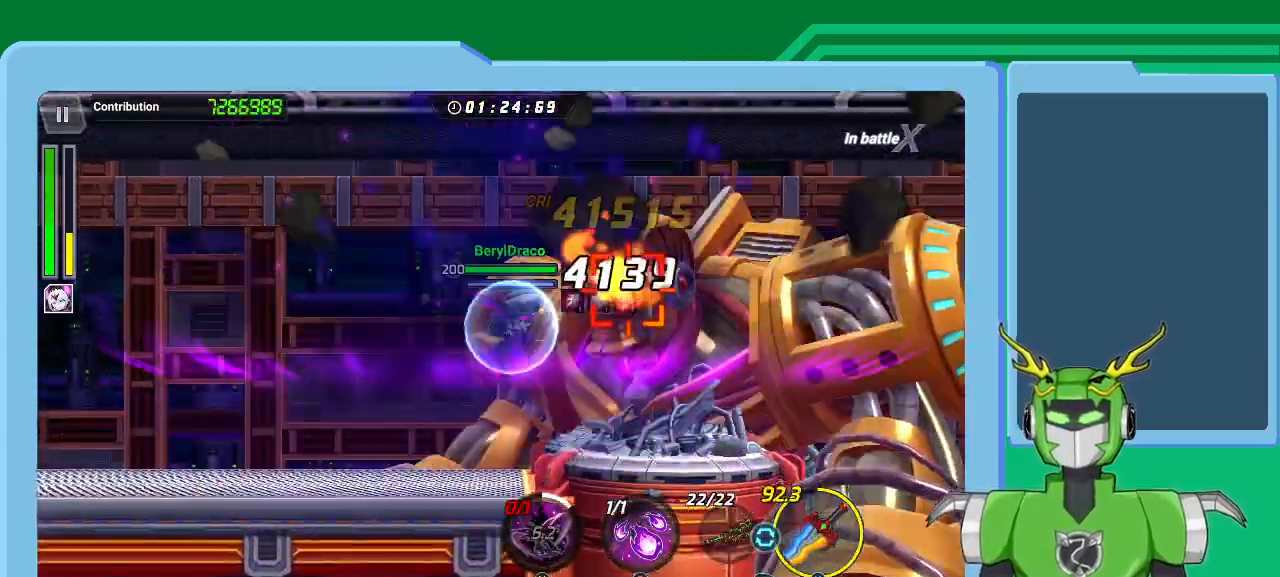
{"dt_ms": 500, "buttons": ["B", "L1"], "left_stick": "up-right", "right_stick": "center", "events": [[33, "L1", "down"], [67, "B", "down"], [133, "B", "up"], [133, "L1", "up"], [200, "B", "down"], [267, "L1", "down"], [300, "B", "up"], [367, "B", "down"], [367, "L1", "up"], [433, "B", "up"], [467, "L1", "down"], [500, "B", "down"]]}
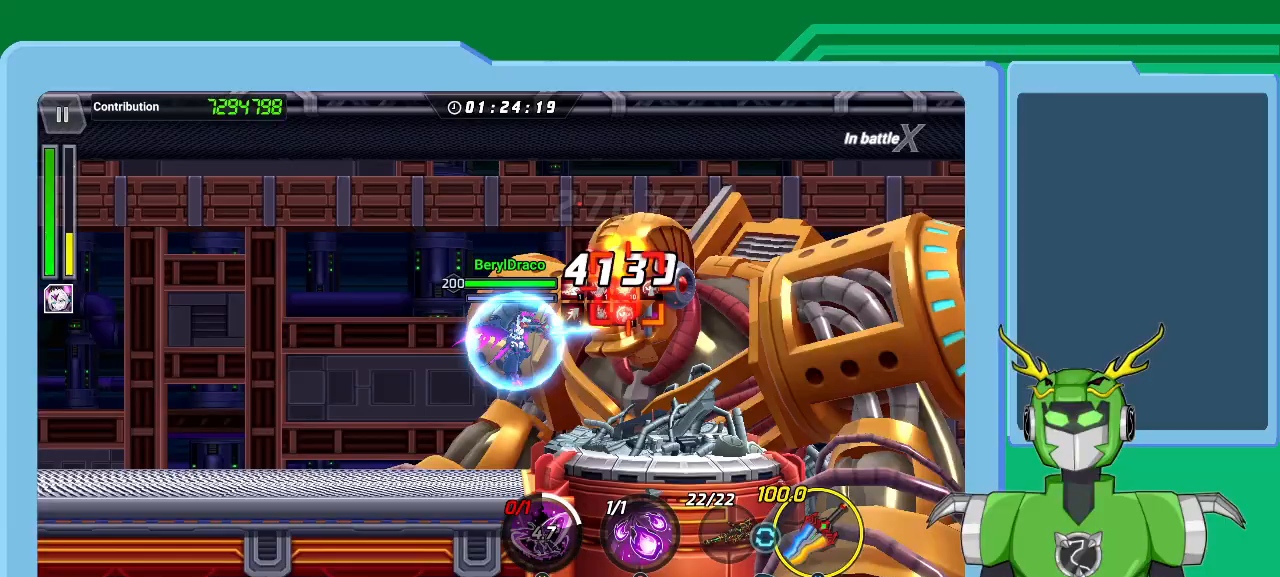
{"dt_ms": 500, "buttons": ["X", "L1"], "left_stick": "right", "right_stick": "center", "events": [[67, "left_stick", "center"], [100, "B", "up"], [100, "L1", "up"], [133, "B", "down"], [200, "left_stick", "up-right"], [233, "B", "up"], [233, "L1", "down"], [333, "L1", "up"], [367, "left_stick", "right"], [433, "L1", "down"], [433, "R1", "down"], [433, "X", "down"], [500, "R1", "up"]]}
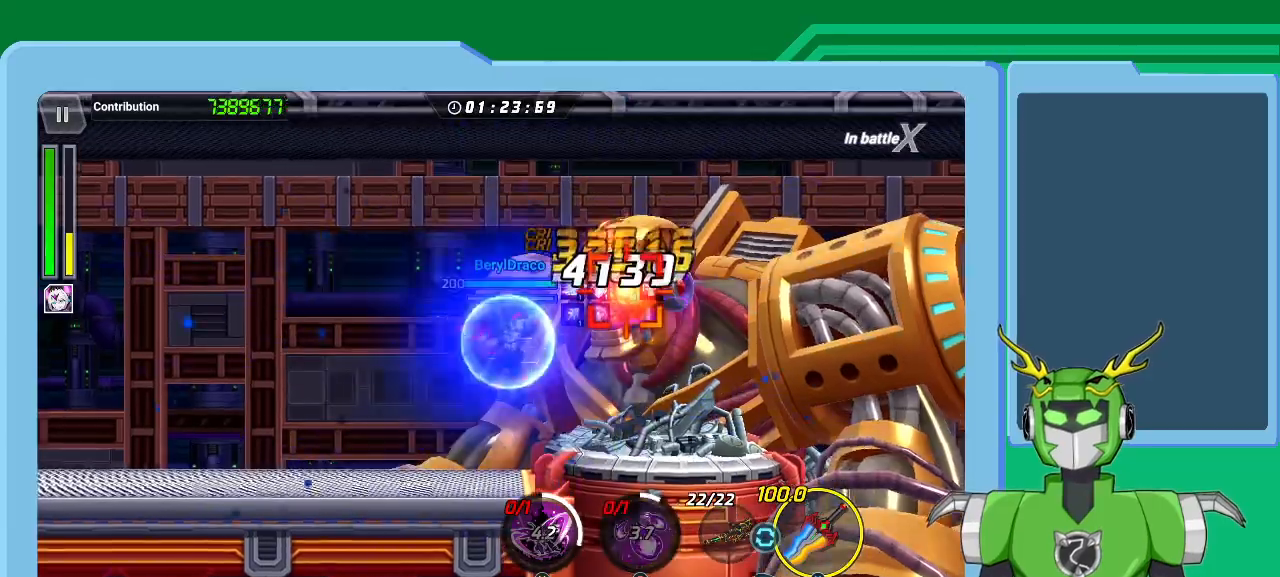
{"dt_ms": 500, "buttons": ["X", "L1"], "left_stick": "right", "right_stick": "center", "events": [[33, "L1", "up"], [67, "R1", "down"], [100, "L1", "down"], [167, "R1", "up"], [200, "L1", "up"], [200, "R1", "down"], [267, "L1", "down"], [300, "R1", "up"], [367, "L1", "up"], [367, "R1", "down"], [433, "L1", "down"], [433, "R1", "up"]]}
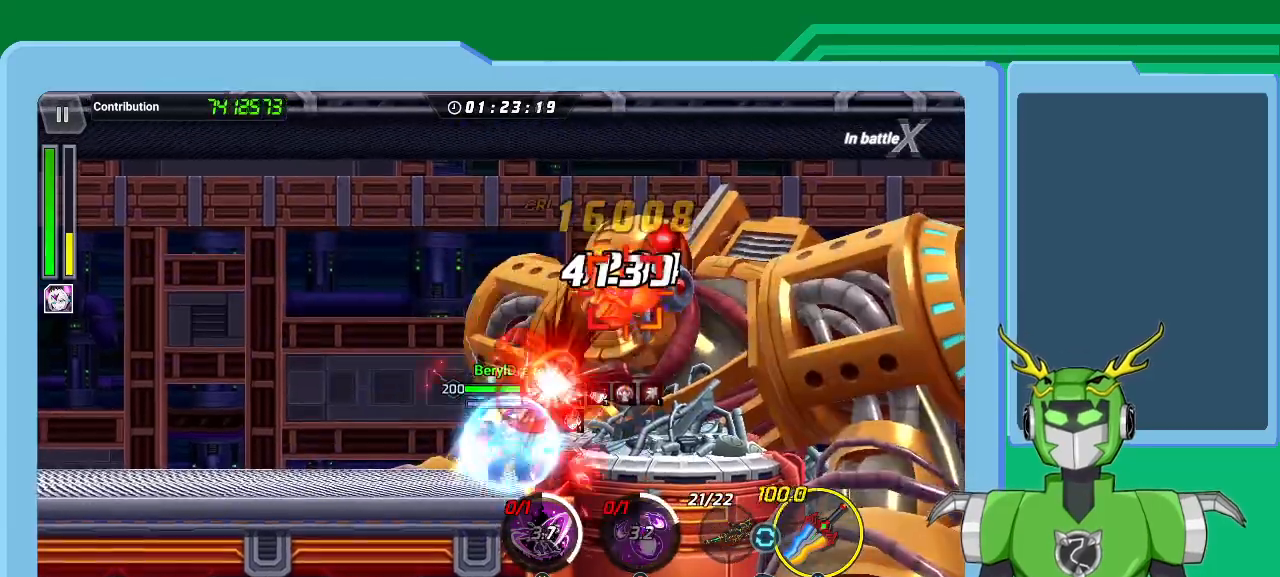
{"dt_ms": 500, "buttons": ["A", "X", "L1", "R1"], "left_stick": "up-right", "right_stick": "center", "events": [[33, "L1", "up"], [33, "R1", "down"], [100, "L1", "down"], [100, "R1", "up"], [200, "L1", "up"], [200, "R1", "down"], [200, "left_stick", "up-right"], [267, "R1", "up"], [267, "X", "up"], [300, "L1", "down"], [333, "R1", "down"], [333, "X", "down"], [400, "L1", "up"], [433, "R1", "up"], [433, "X", "up"], [467, "L1", "down"], [500, "A", "down"], [500, "R1", "down"], [500, "X", "down"]]}
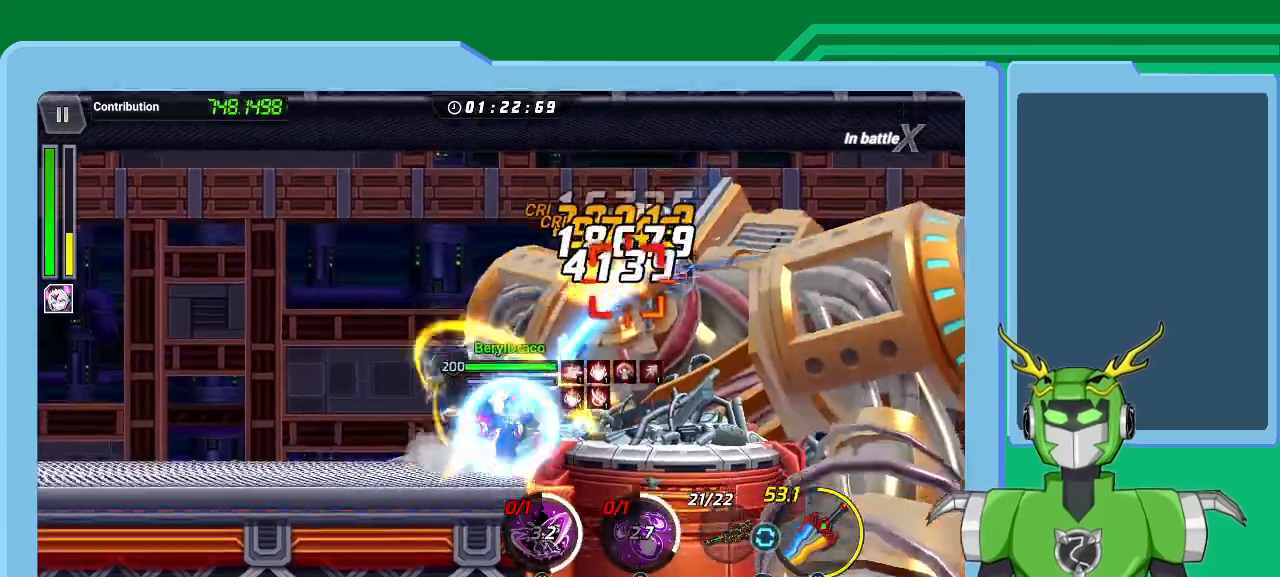
{"dt_ms": 500, "buttons": ["X", "R1"], "left_stick": "up-right", "right_stick": "center", "events": [[67, "A", "up"], [67, "R1", "up"], [67, "X", "up"], [100, "L1", "up"], [167, "A", "down"], [167, "L1", "down"], [167, "R1", "down"], [167, "X", "down"], [233, "A", "up"], [233, "R1", "up"], [233, "X", "up"], [300, "L1", "up"], [333, "R1", "down"], [333, "X", "down"], [367, "L1", "down"], [400, "R1", "up"], [433, "X", "up"], [467, "L1", "up"], [500, "R1", "down"], [500, "X", "down"]]}
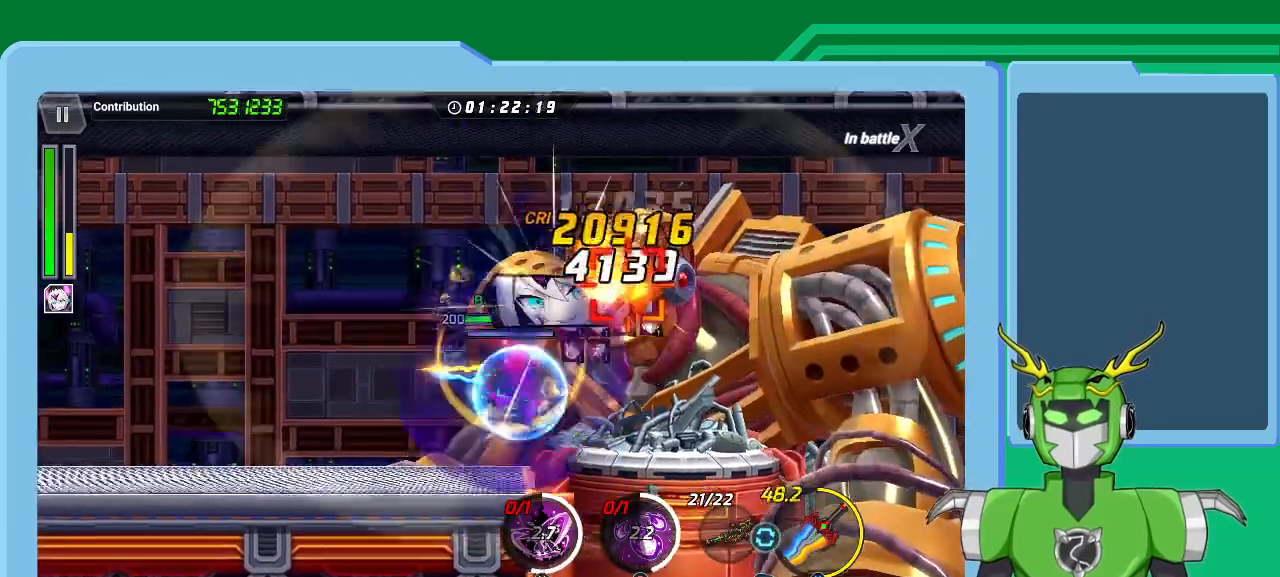
{"dt_ms": 500, "buttons": ["L1", "R1"], "left_stick": "up-right", "right_stick": "center", "events": [[33, "L1", "down"], [67, "R1", "up"], [100, "X", "up"], [167, "L1", "up"], [167, "R1", "down"], [167, "X", "down"], [233, "L1", "down"], [233, "R1", "up"], [233, "X", "up"], [333, "L1", "up"], [333, "R1", "down"], [333, "X", "down"], [433, "L1", "down"], [433, "R1", "up"], [433, "X", "up"], [500, "R1", "down"]]}
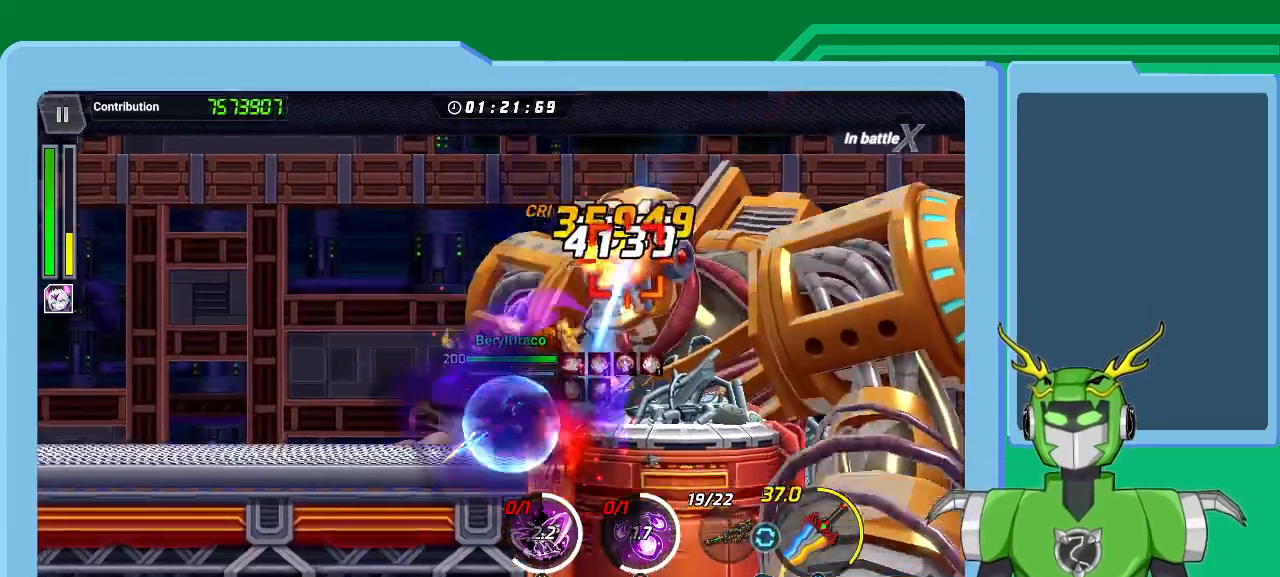
{"dt_ms": 500, "buttons": ["L1"], "left_stick": "up-right", "right_stick": "center", "events": [[33, "A", "down"], [33, "L1", "up"], [33, "X", "down"], [100, "A", "up"], [100, "R1", "up"], [100, "X", "up"], [133, "L1", "down"], [167, "A", "down"], [167, "R1", "down"], [200, "L1", "up"], [200, "X", "down"], [267, "A", "up"], [267, "X", "up"], [300, "L1", "down"], [300, "R1", "up"], [367, "A", "down"], [367, "R1", "down"], [367, "X", "down"], [400, "L1", "up"], [433, "A", "up"], [467, "L1", "down"], [467, "R1", "up"], [467, "X", "up"]]}
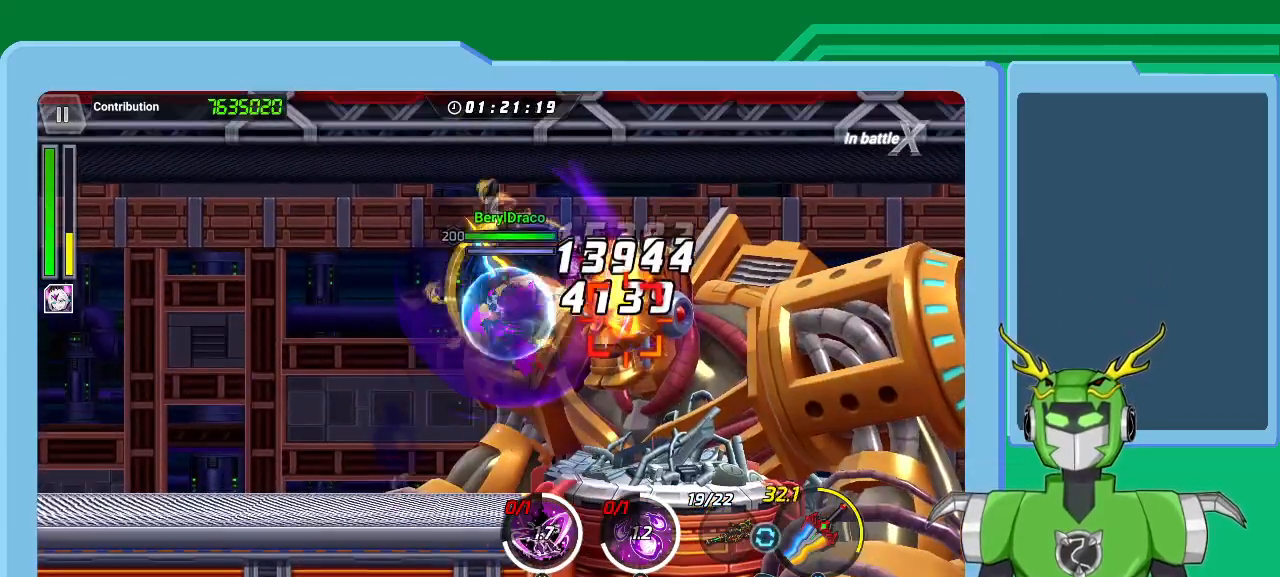
{"dt_ms": 500, "buttons": [], "left_stick": "up-right", "right_stick": "center", "events": [[67, "A", "down"], [67, "R1", "down"], [67, "X", "down"], [100, "L1", "up"], [133, "A", "up"], [133, "X", "up"], [167, "L1", "down"], [167, "R1", "up"], [233, "R1", "down"], [233, "X", "down"], [267, "L1", "up"], [300, "R1", "up"], [300, "X", "up"], [367, "L1", "down"], [400, "R1", "down"], [400, "X", "down"], [467, "L1", "up"], [467, "X", "up"], [500, "R1", "up"]]}
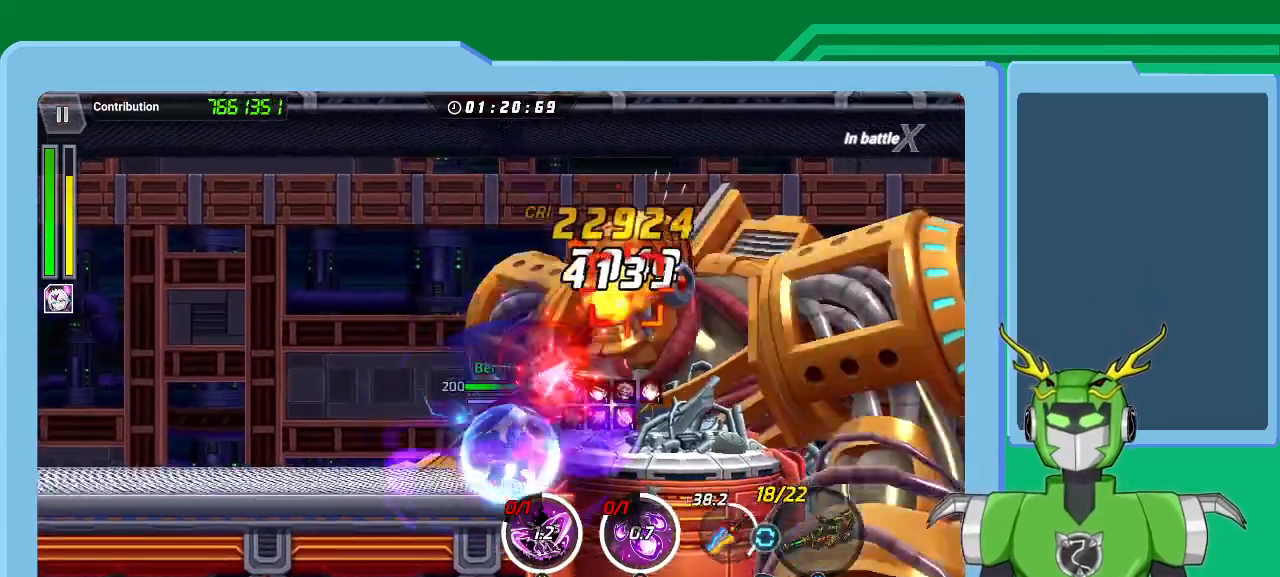
{"dt_ms": 500, "buttons": [], "left_stick": "up-right", "right_stick": "center", "events": [[33, "L1", "down"], [67, "A", "down"], [67, "R1", "down"], [67, "X", "down"], [133, "A", "up"], [133, "L1", "up"], [167, "R1", "up"], [167, "X", "up"], [233, "L1", "down"], [267, "A", "down"], [267, "R1", "down"], [267, "X", "down"], [300, "A", "up"], [300, "L1", "up"], [333, "X", "up"], [367, "R1", "up"], [400, "L1", "down"], [400, "R1", "down"], [400, "X", "down"], [500, "L1", "up"], [500, "R1", "up"], [500, "X", "up"]]}